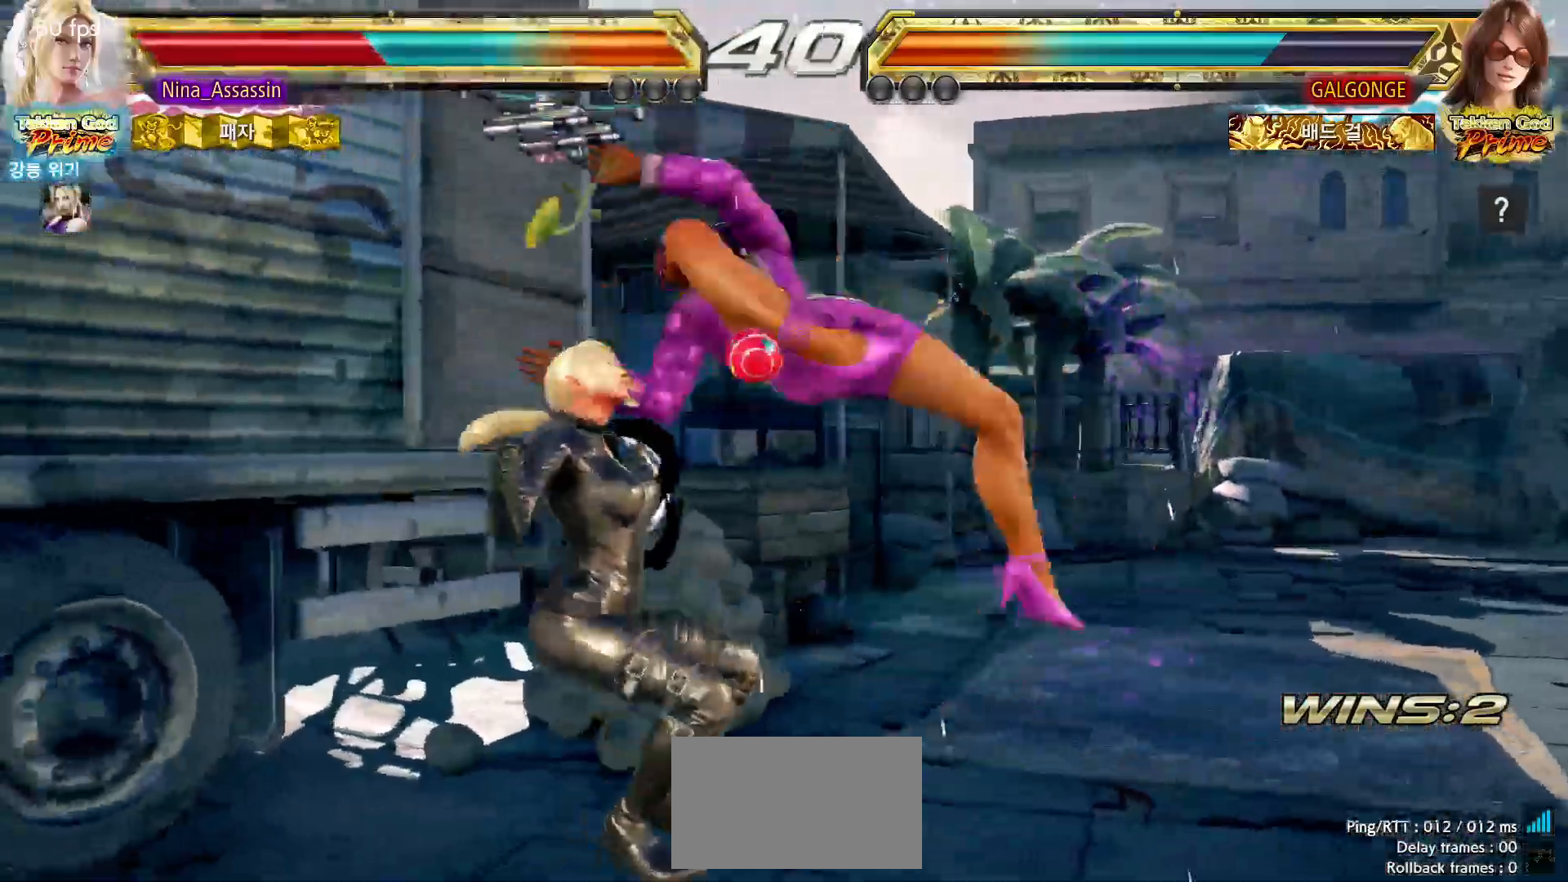
Gameplay with a controller (arcade stick); each line is a JSON object with the inputs held at the frame after it (dt_ms = milliseconds from this image to that frame). "events" lists button and stick changes between this image and that frame as [ms after this image, input, new state], when the widget could be followed in between. Not read: L3 R3 SQUARE.
{"dt_ms": 500, "buttons": [], "left_stick": "left", "events": [[150, "left_stick", "left"]]}
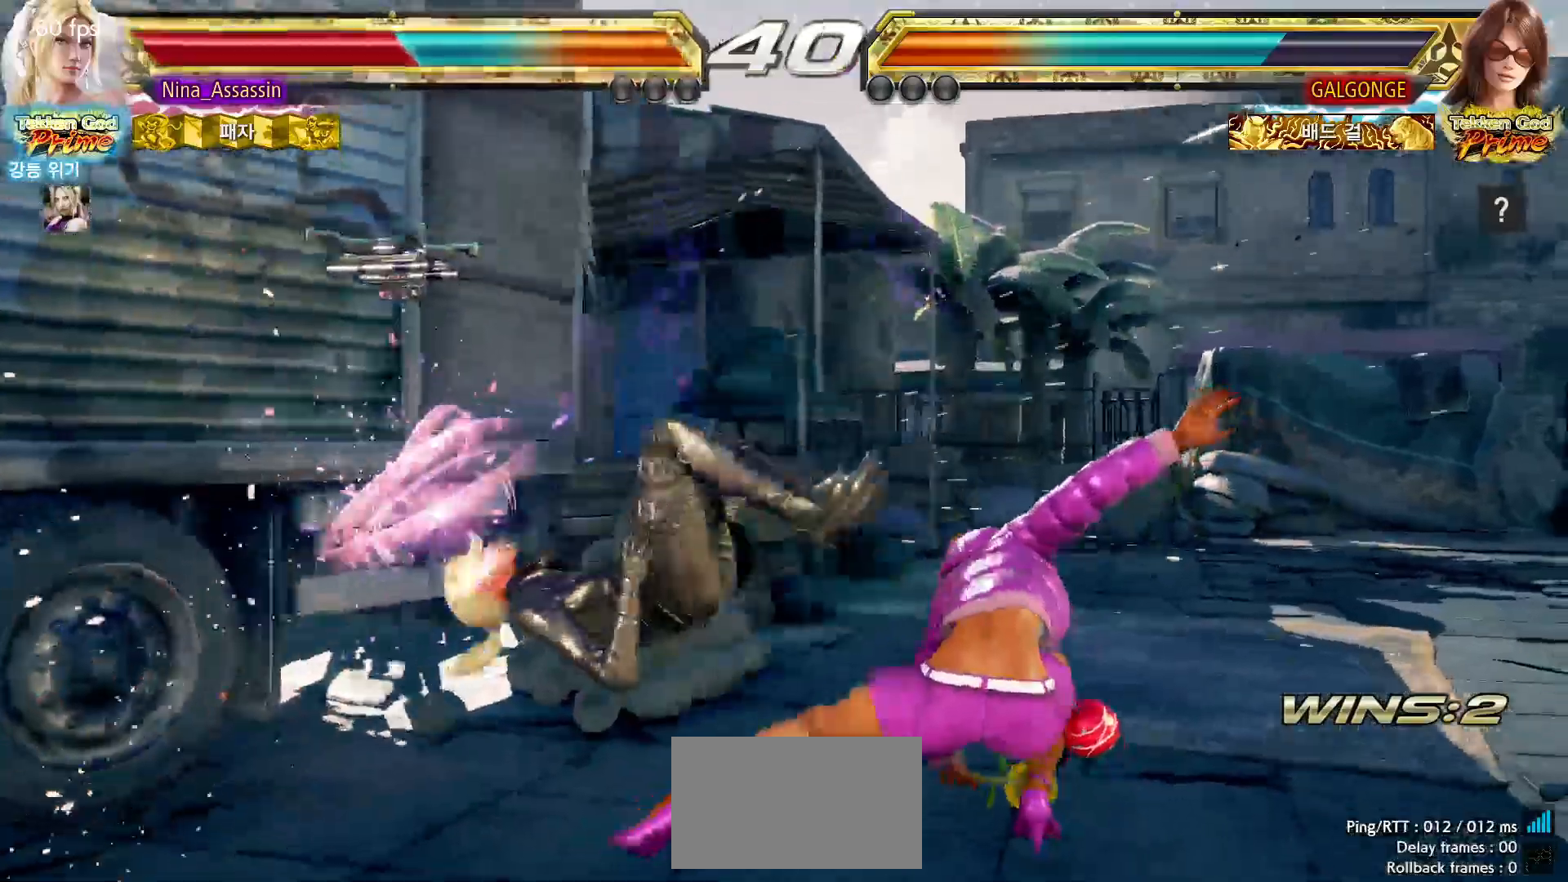
{"dt_ms": 500, "buttons": [], "left_stick": "center", "events": [[17, "left_stick", "center"]]}
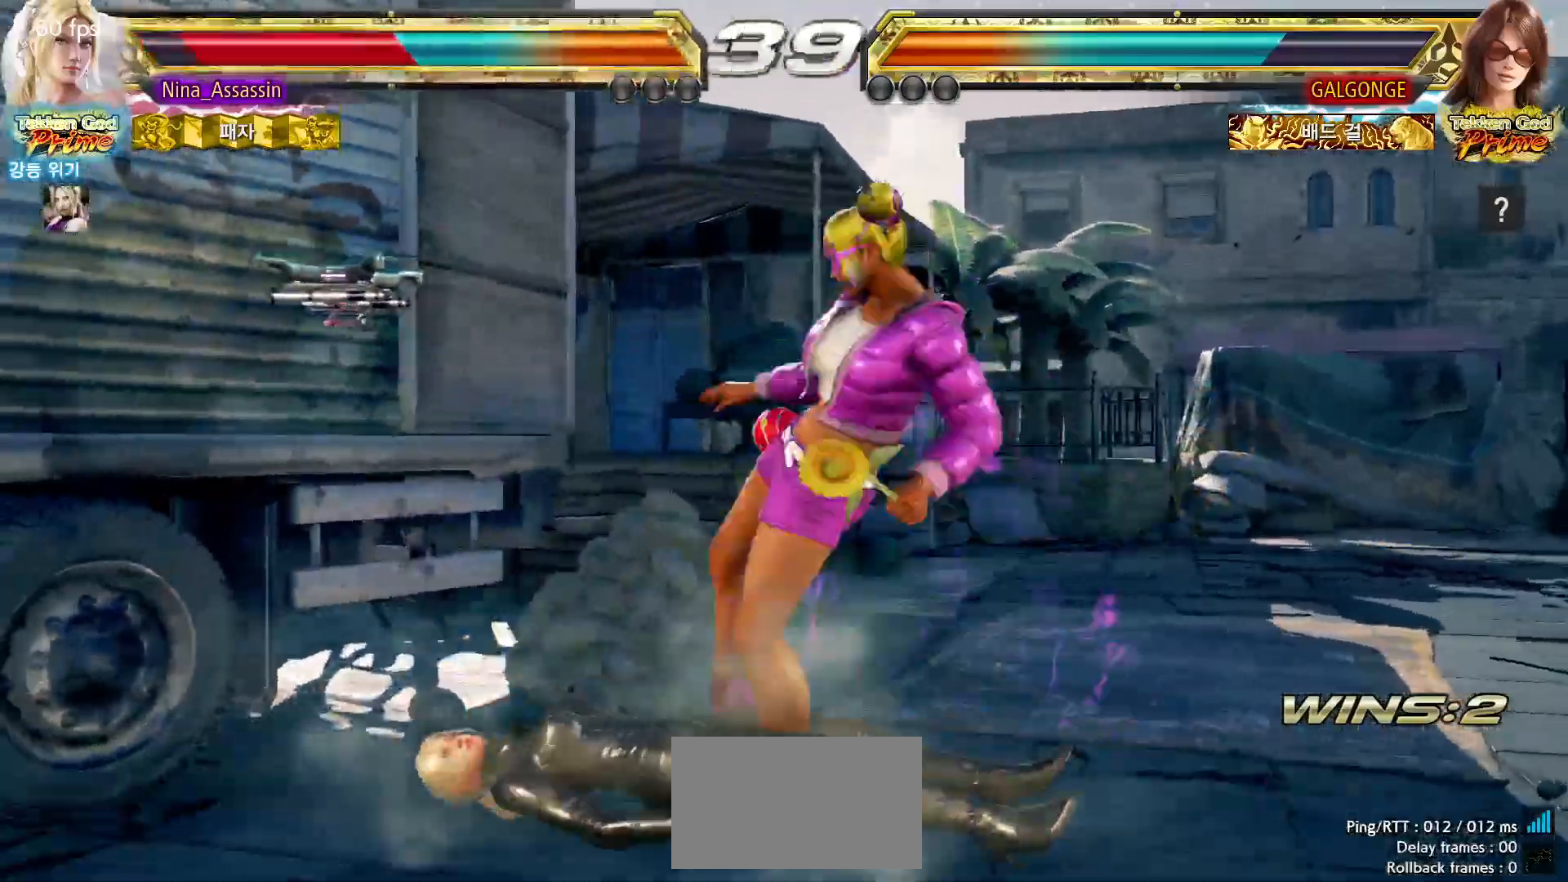
{"dt_ms": 500, "buttons": [], "left_stick": "center", "events": []}
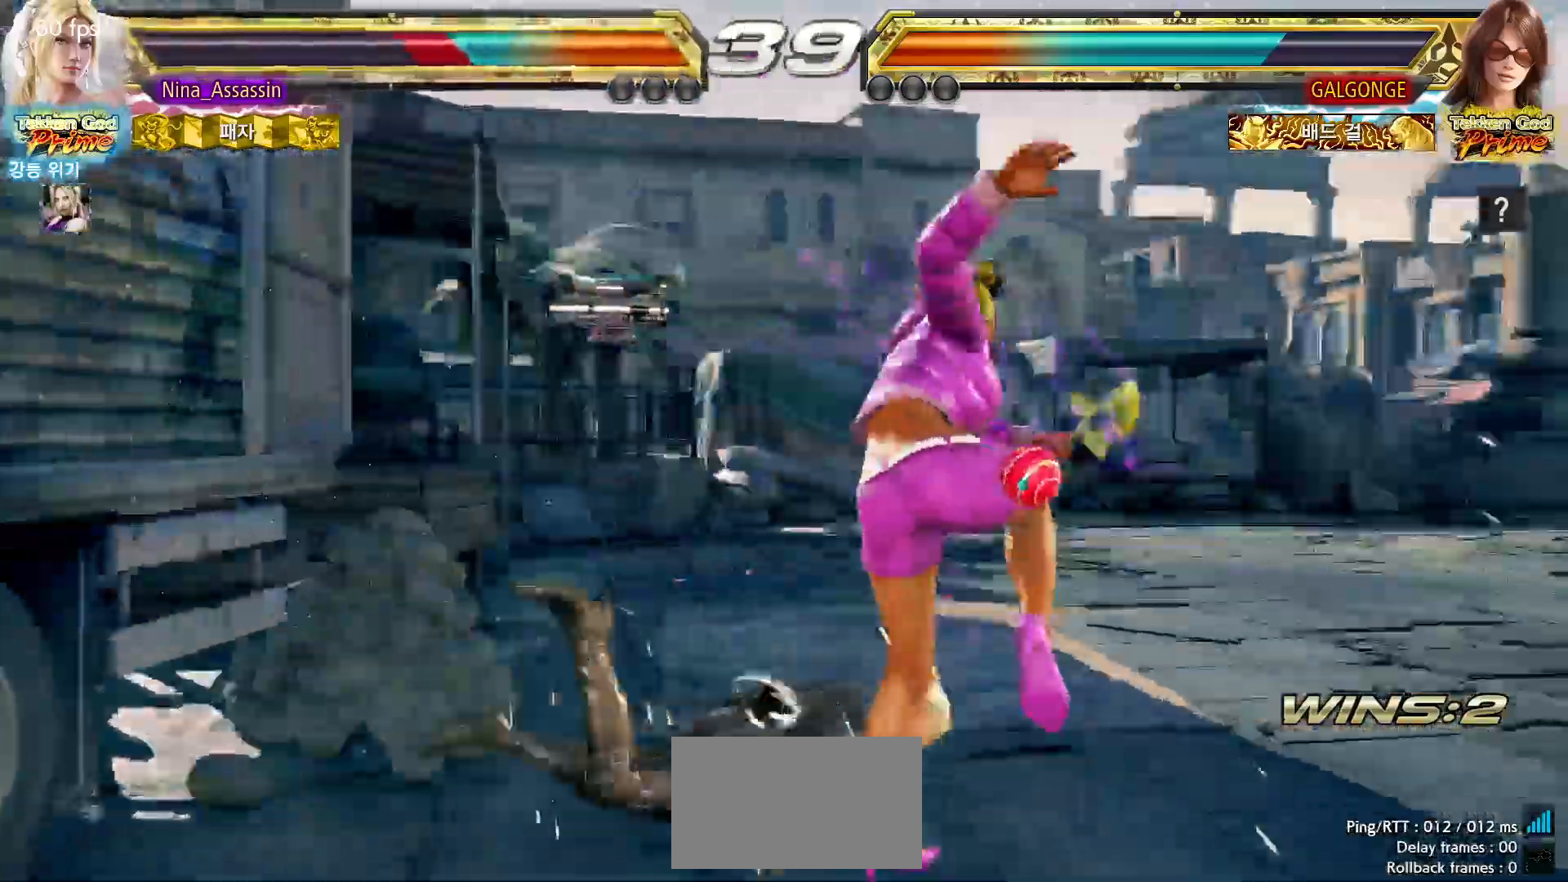
{"dt_ms": 500, "buttons": [], "left_stick": "center", "events": []}
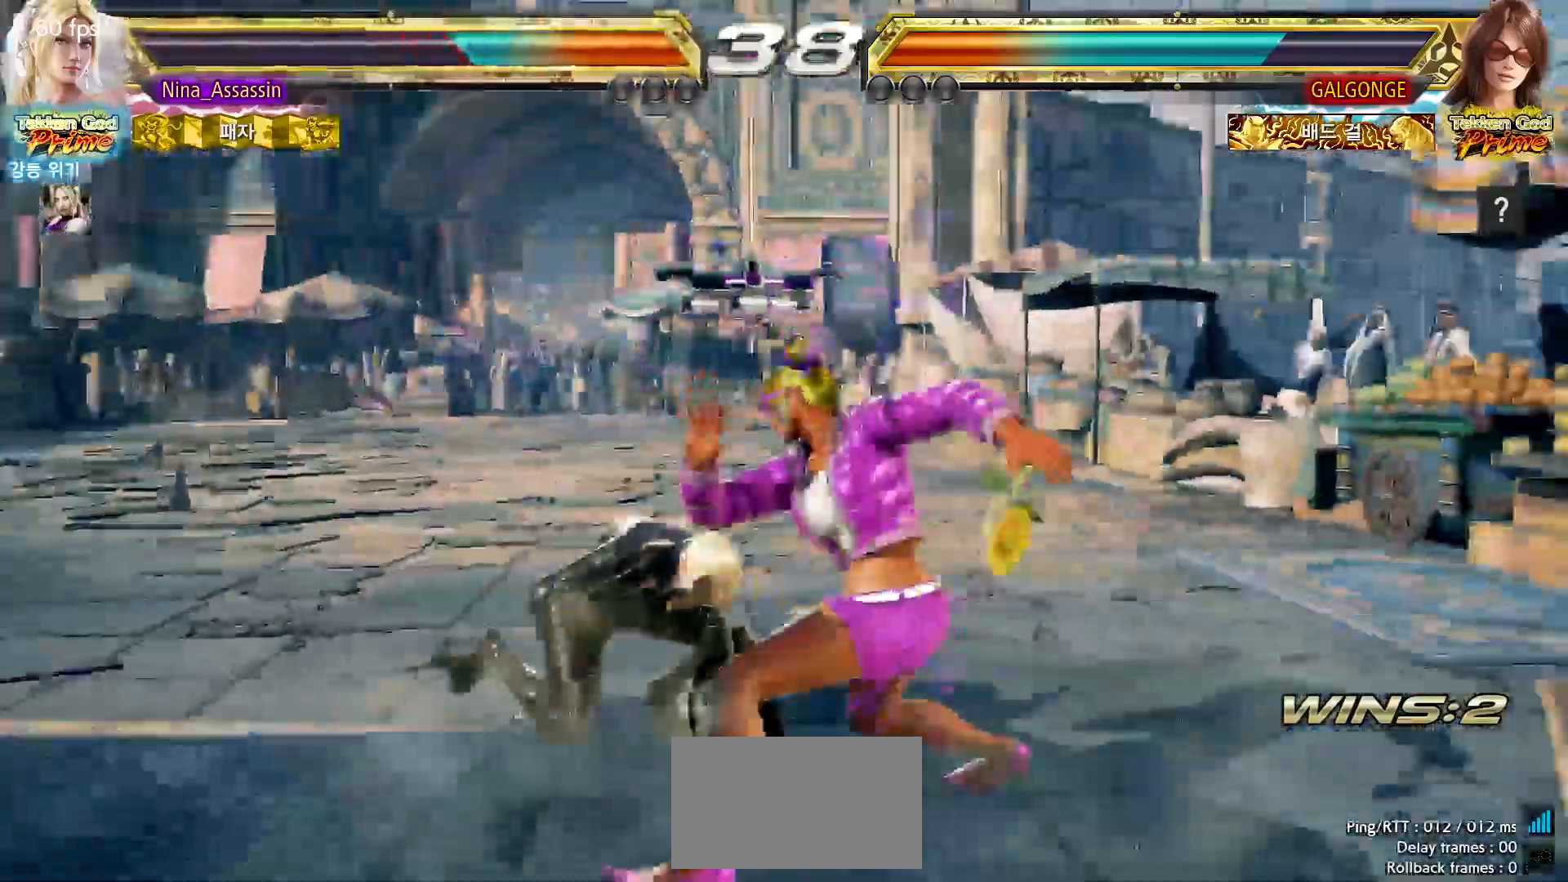
{"dt_ms": 500, "buttons": [], "left_stick": "left"}
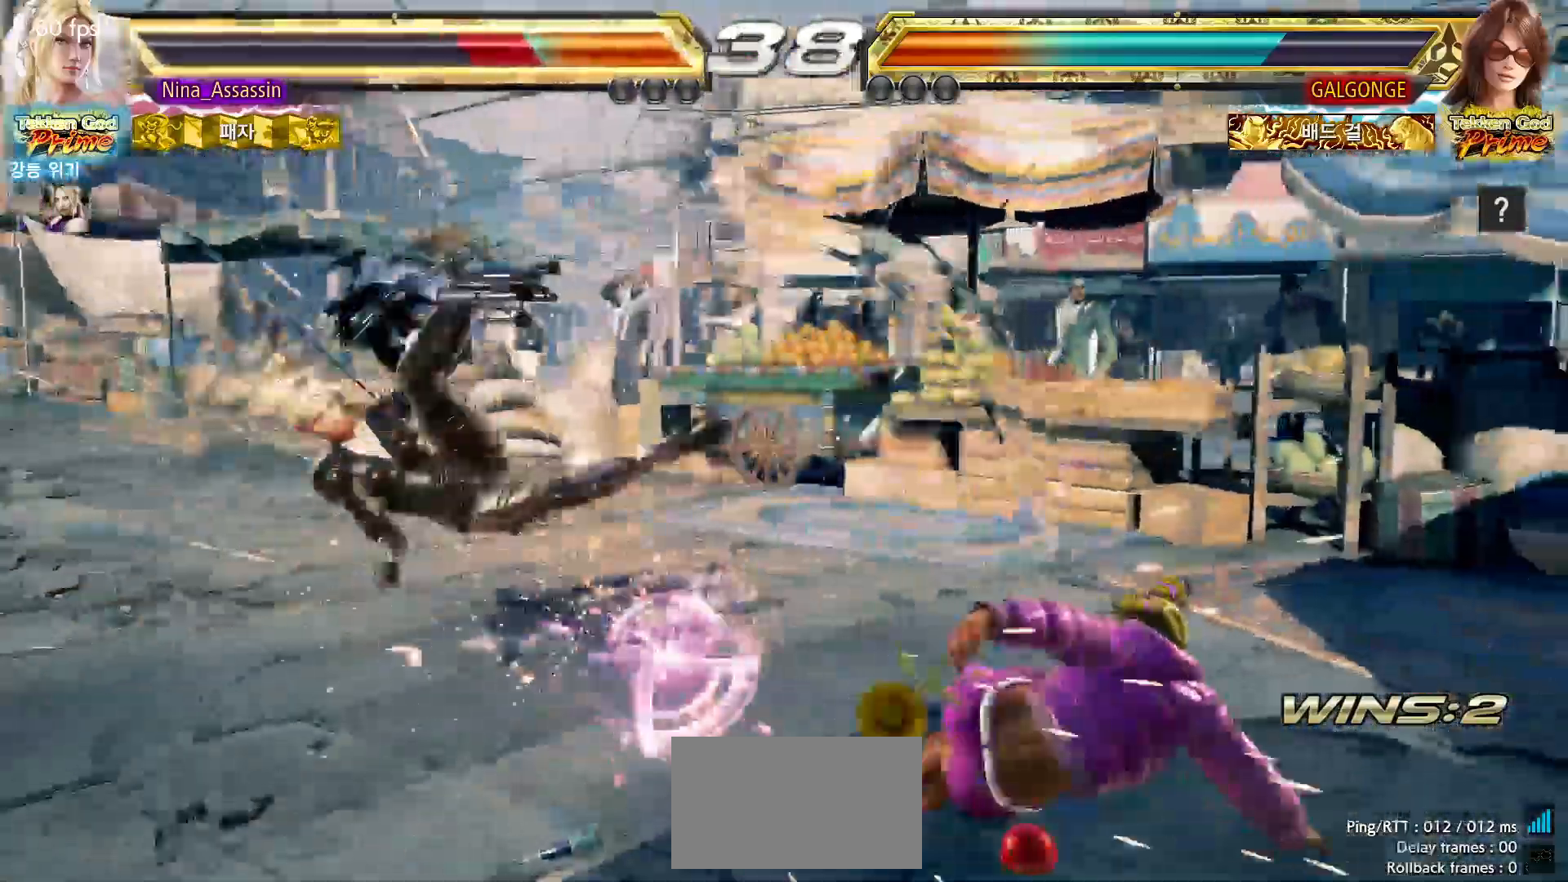
{"dt_ms": 1000, "buttons": [], "left_stick": "left"}
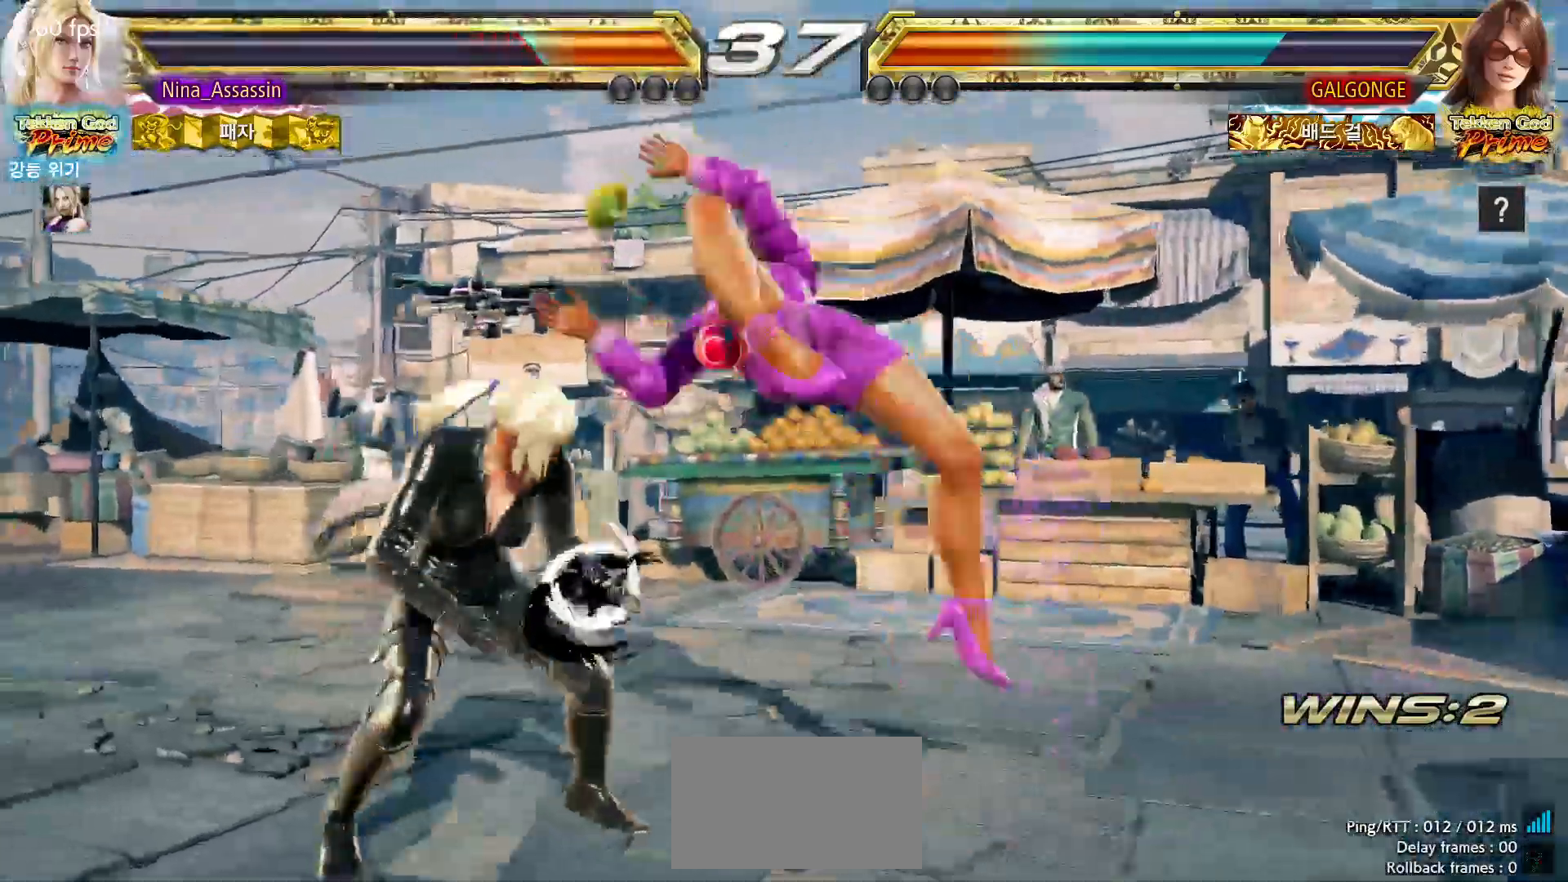
{"dt_ms": 500, "buttons": [], "left_stick": "center", "events": [[317, "left_stick", "center"]]}
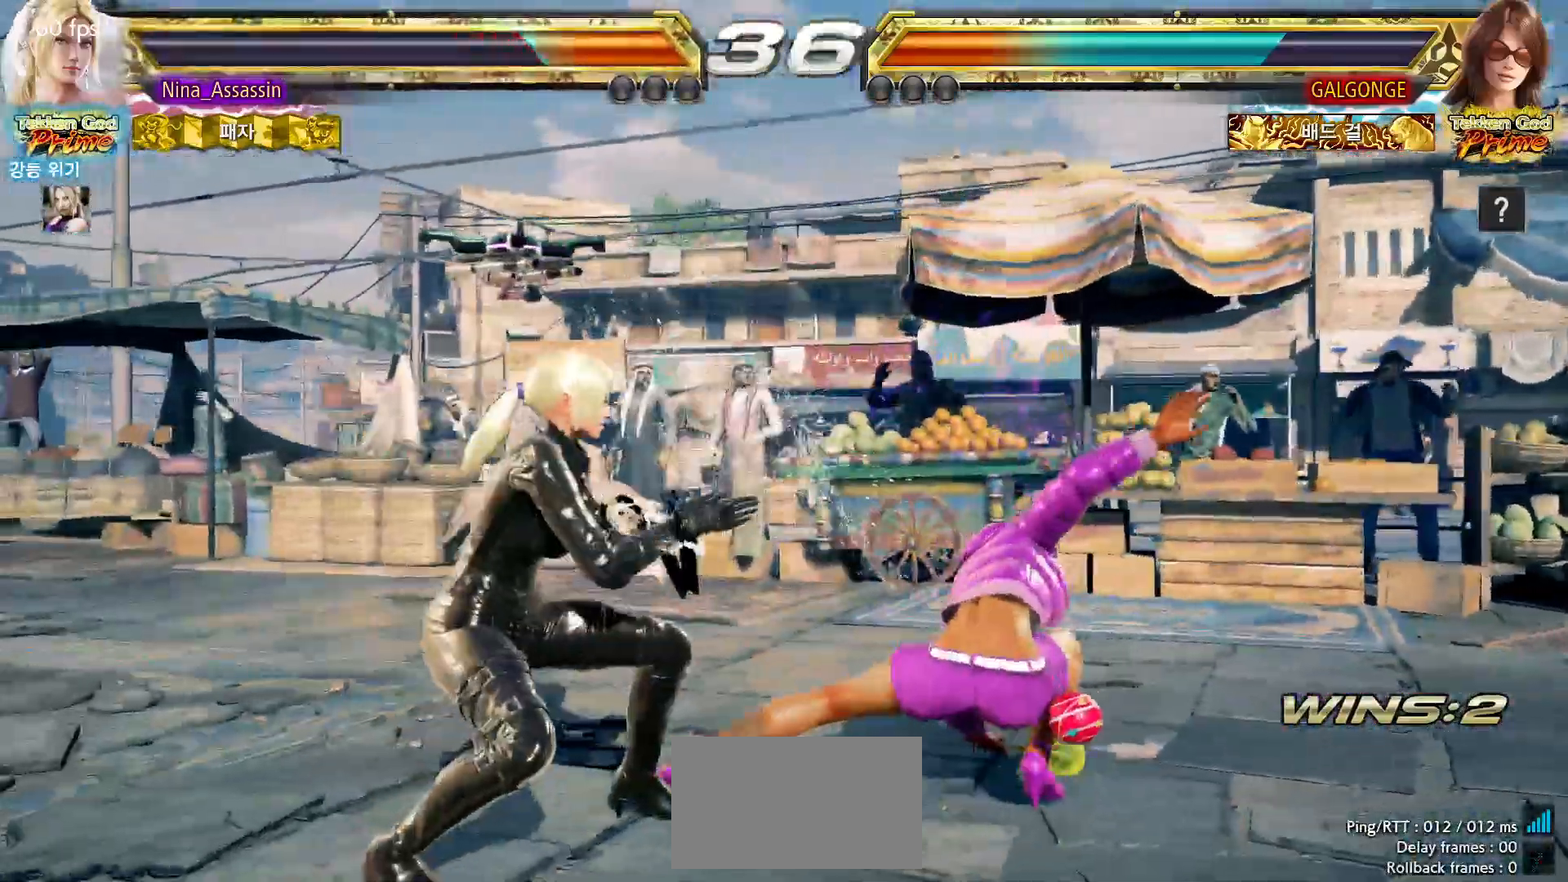
{"dt_ms": 500, "buttons": [], "left_stick": "center", "events": []}
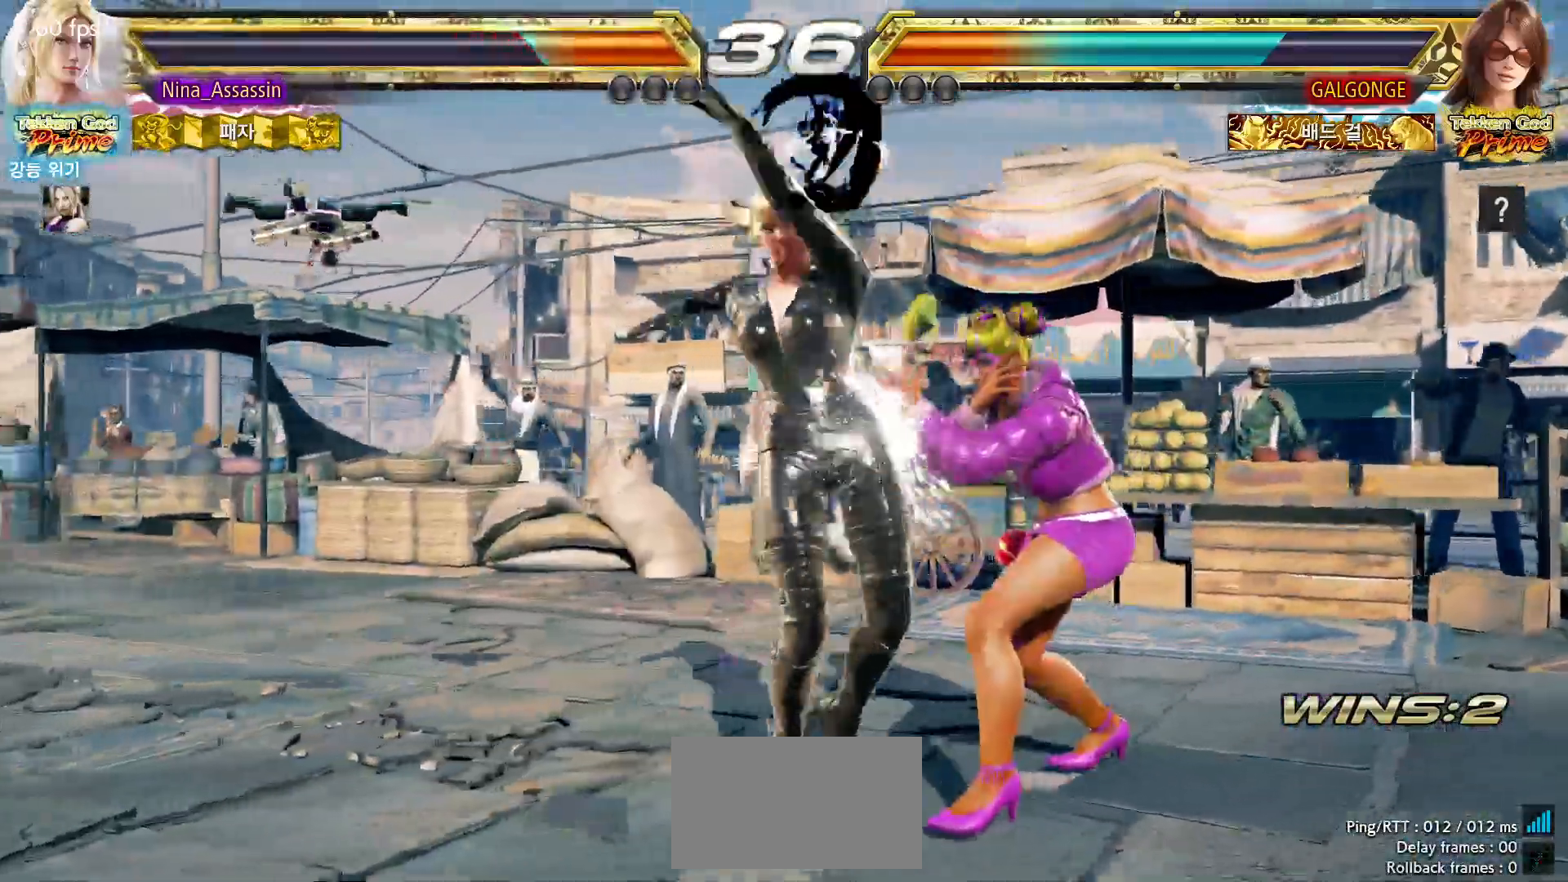
{"dt_ms": 500, "buttons": [], "left_stick": "down-left", "events": [[183, "left_stick", "left"], [250, "left_stick", "down-left"]]}
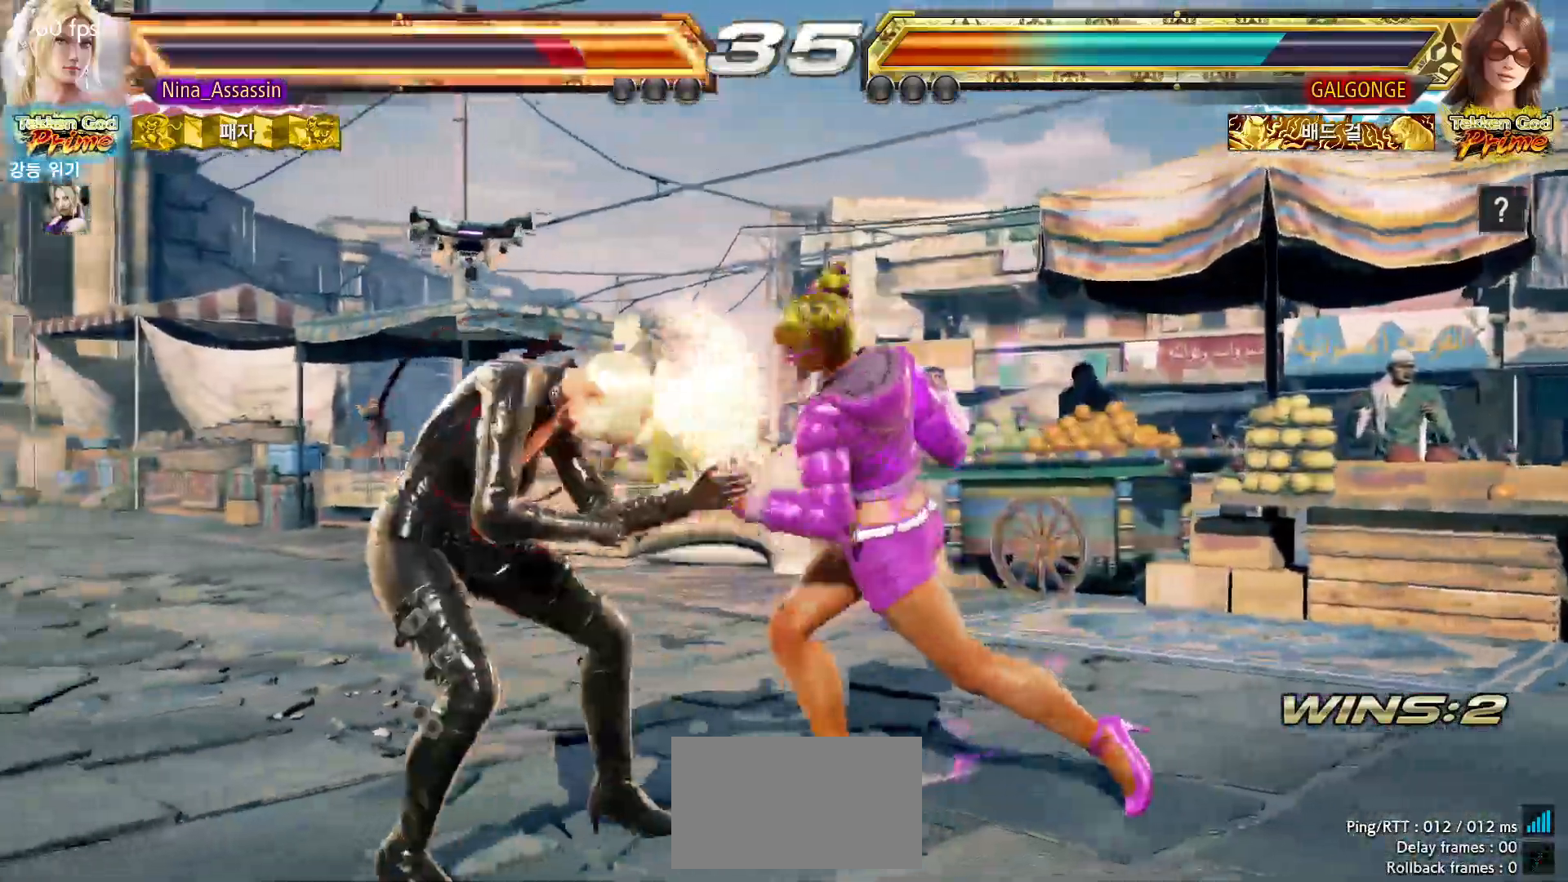
{"dt_ms": 500, "buttons": [], "left_stick": "left", "events": [[150, "left_stick", "center"], [200, "left_stick", "left"]]}
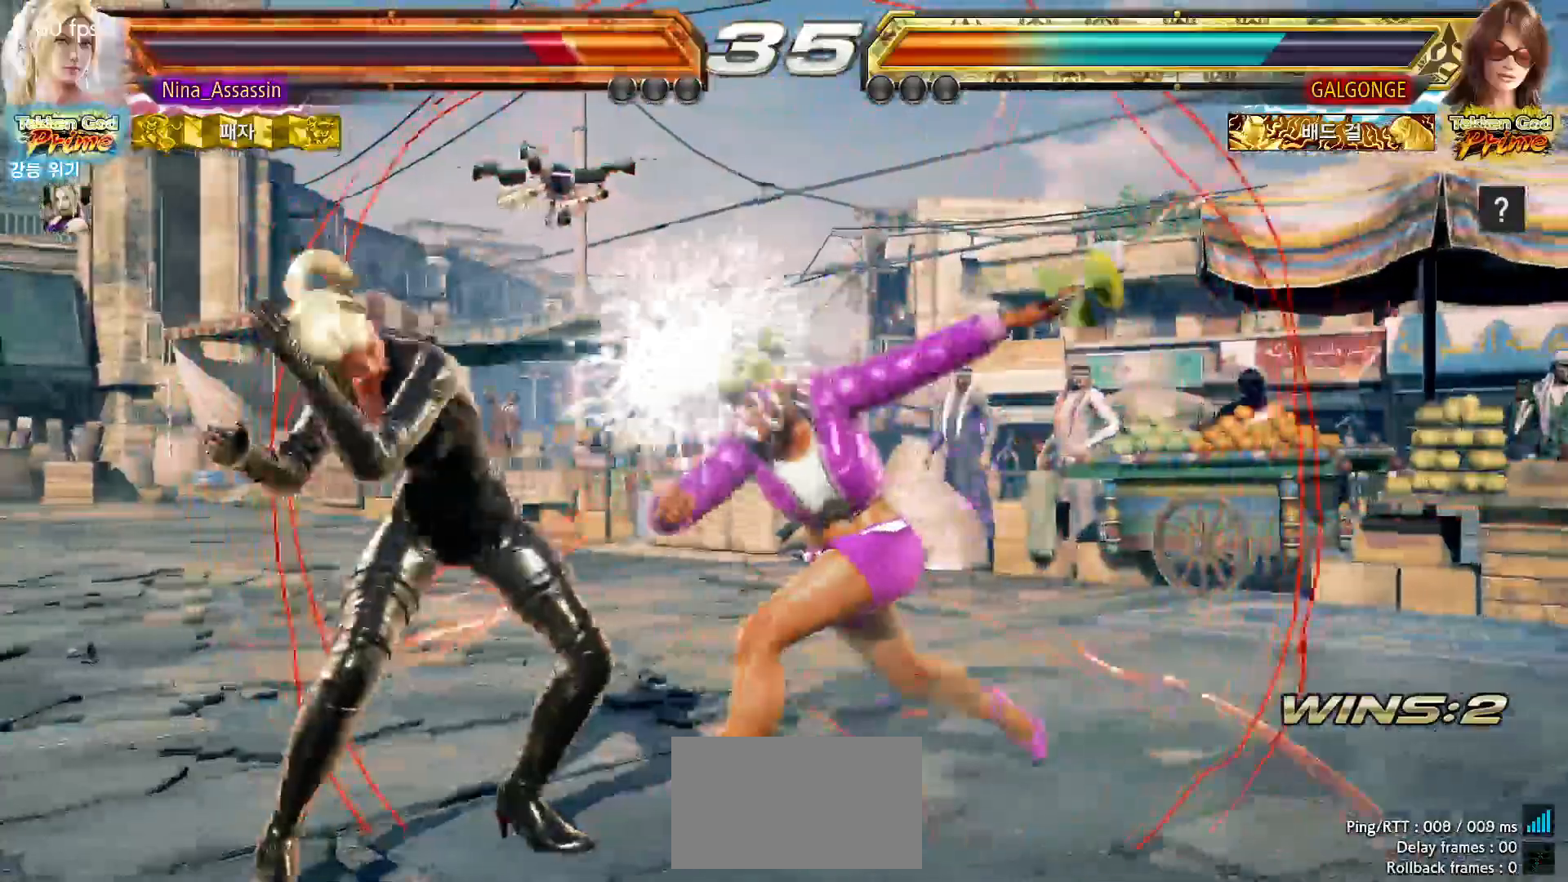
{"dt_ms": 500, "buttons": [], "left_stick": "center", "events": [[133, "left_stick", "center"], [233, "left_stick", "up"], [283, "left_stick", "center"]]}
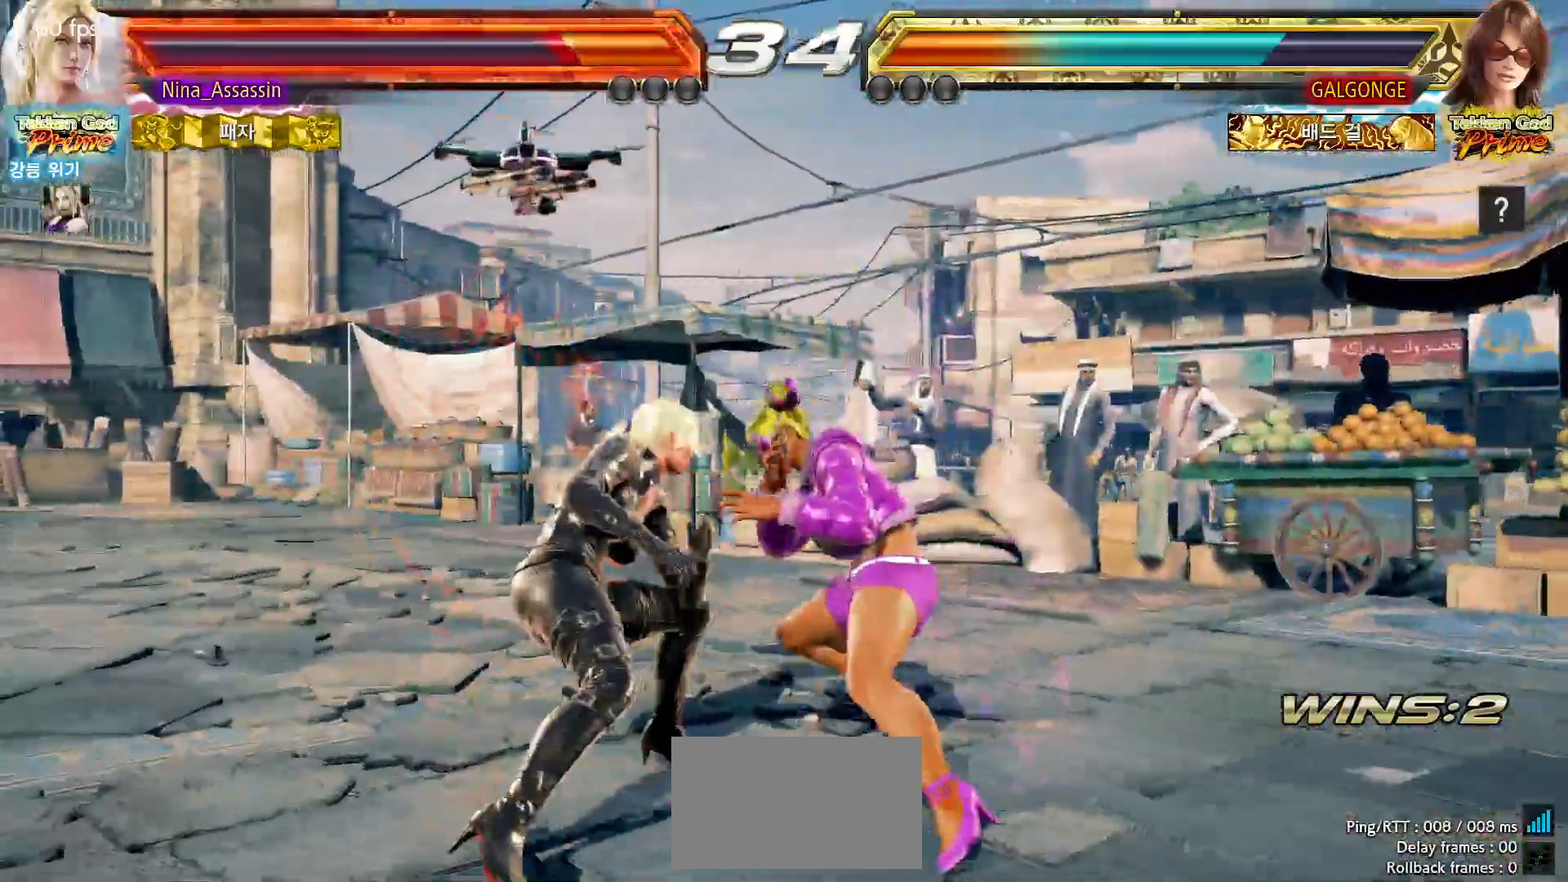
{"dt_ms": 500, "buttons": [], "left_stick": "center"}
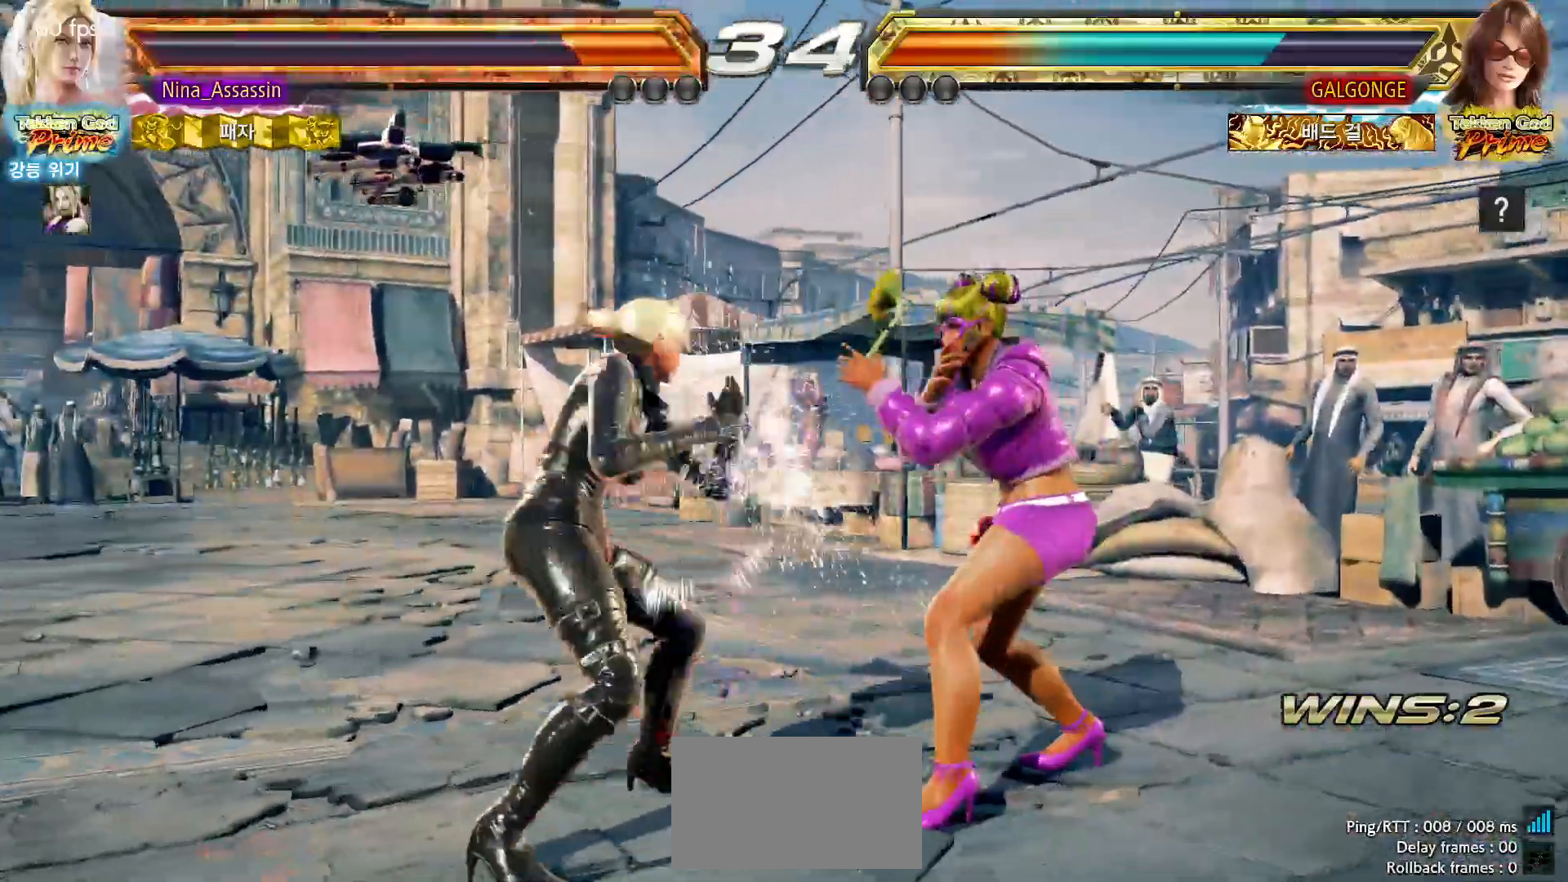
{"dt_ms": 500, "buttons": [], "left_stick": "left", "events": [[133, "left_stick", "right"], [200, "left_stick", "center"], [283, "left_stick", "right"], [383, "left_stick", "left"]]}
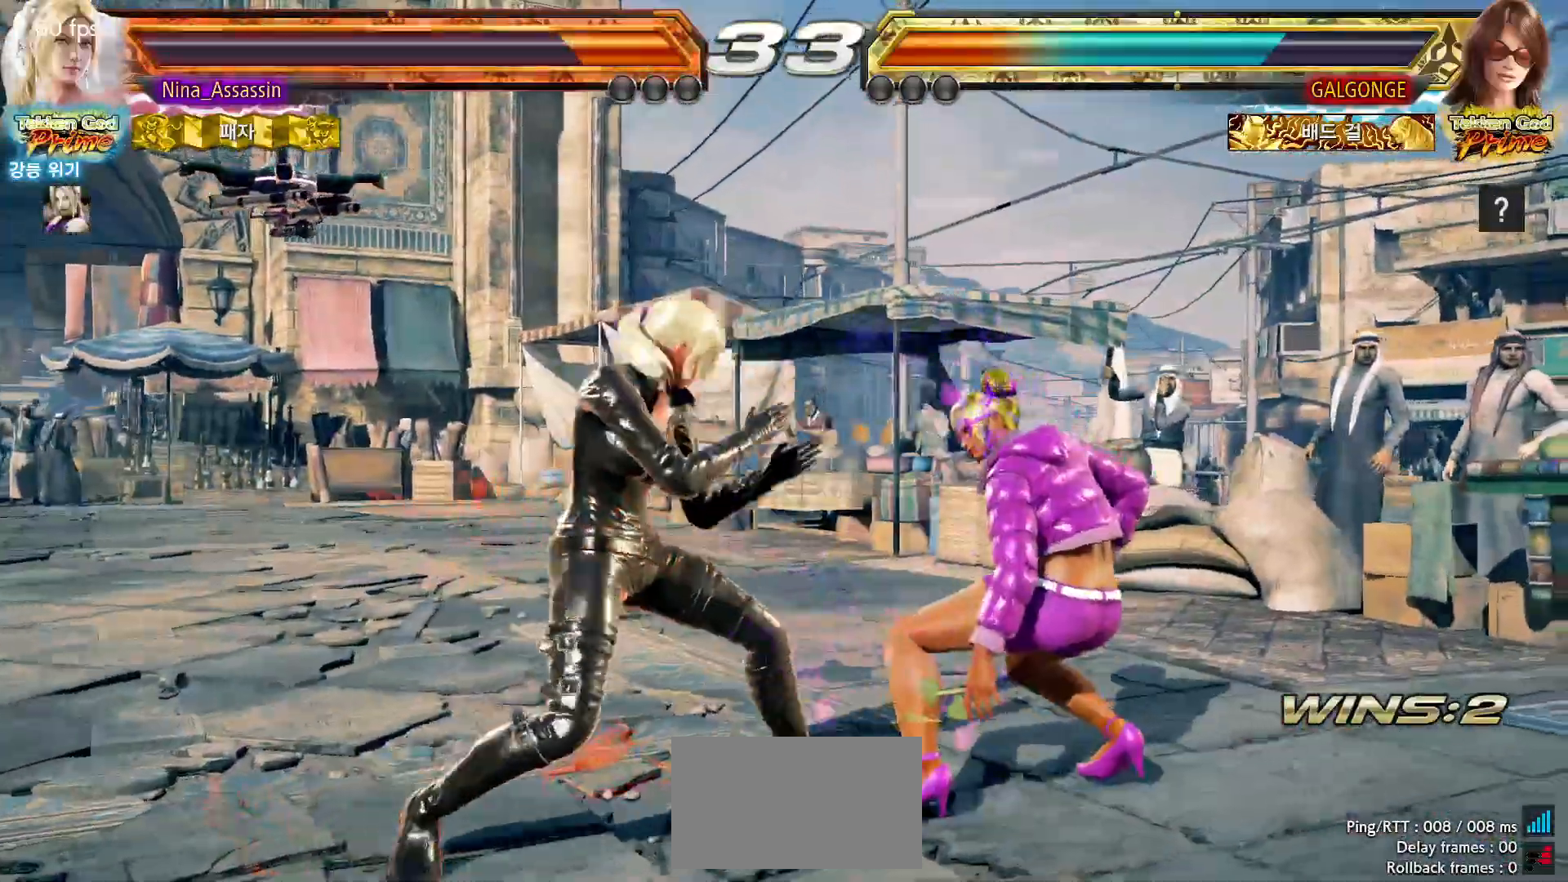
{"dt_ms": 500, "buttons": [], "left_stick": "center", "events": [[83, "left_stick", "center"], [133, "left_stick", "down-right"], [300, "left_stick", "center"]]}
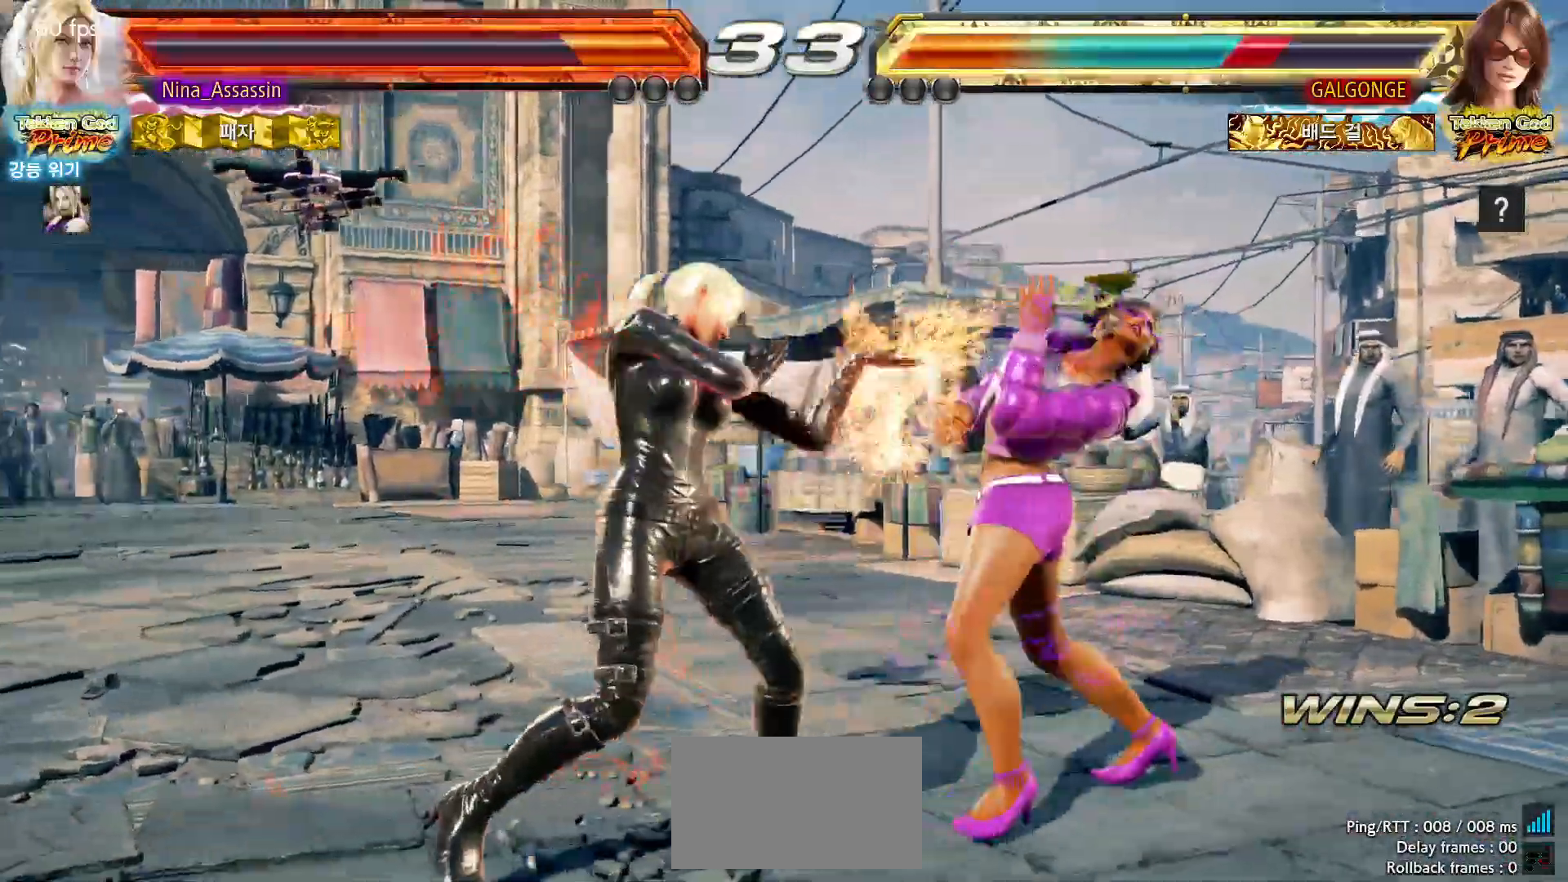
{"dt_ms": 500, "buttons": [], "left_stick": "center", "events": [[167, "left_stick", "down-right"], [317, "left_stick", "center"]]}
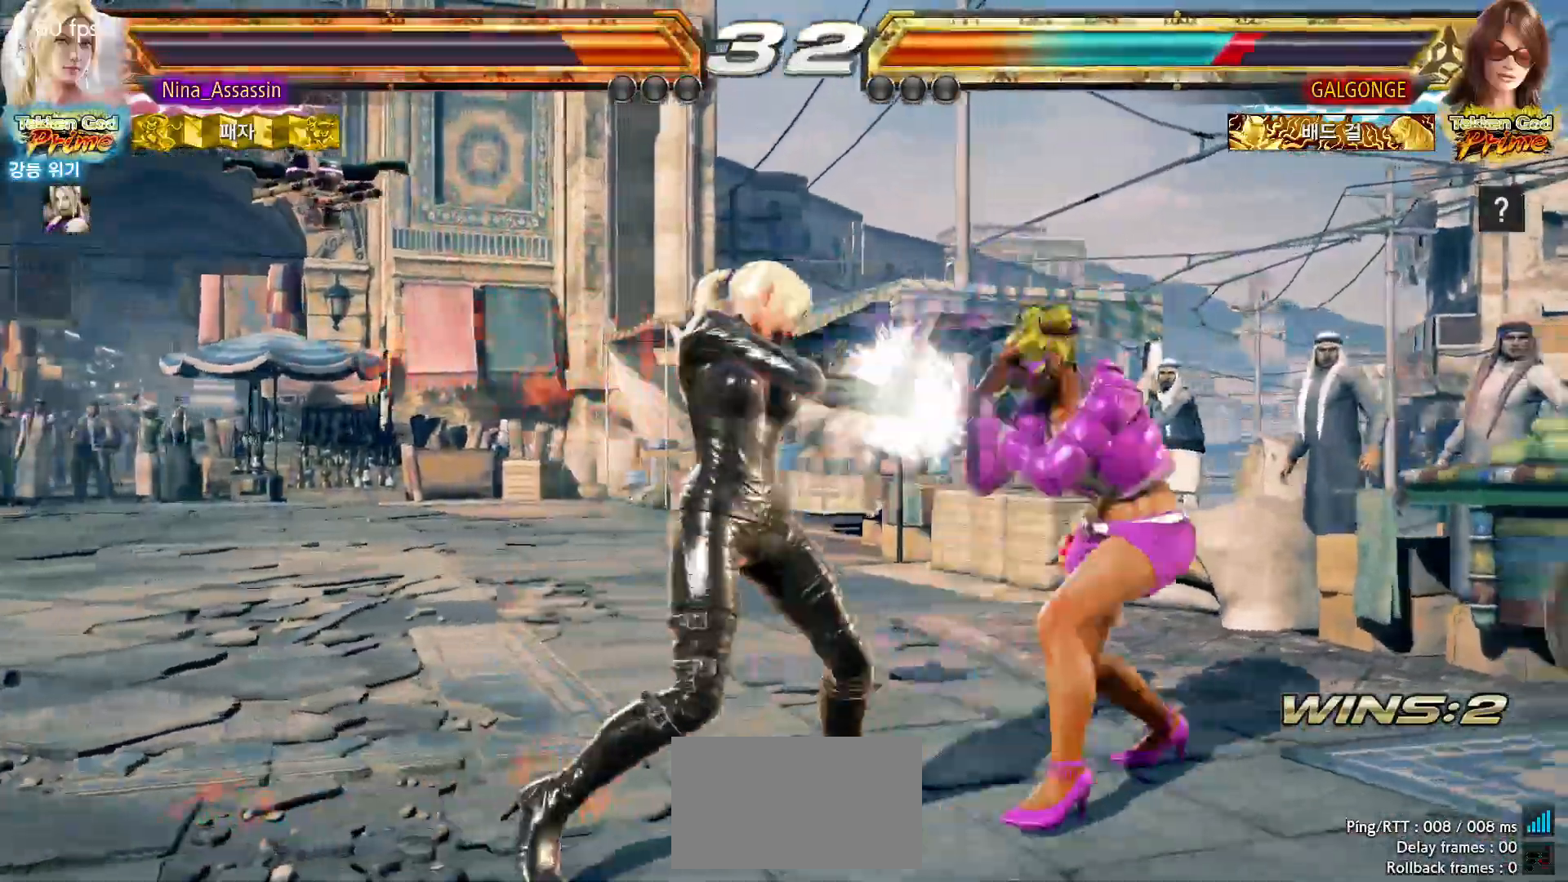
{"dt_ms": 500, "buttons": [], "left_stick": "center", "events": []}
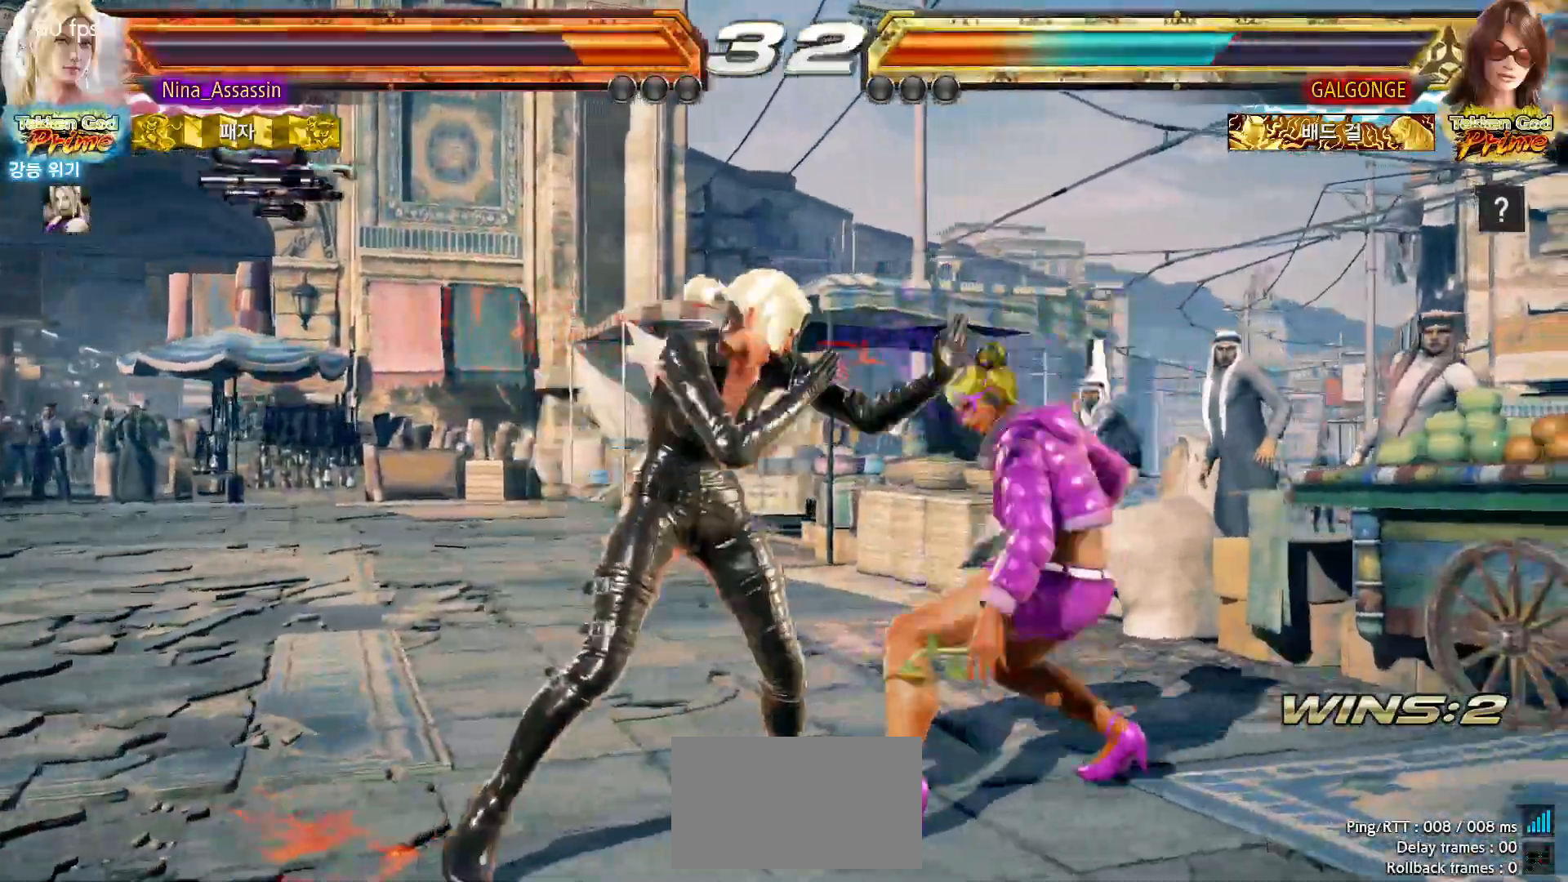
{"dt_ms": 500, "buttons": [], "left_stick": "left", "events": [[200, "left_stick", "up"], [250, "left_stick", "center"], [433, "left_stick", "left"]]}
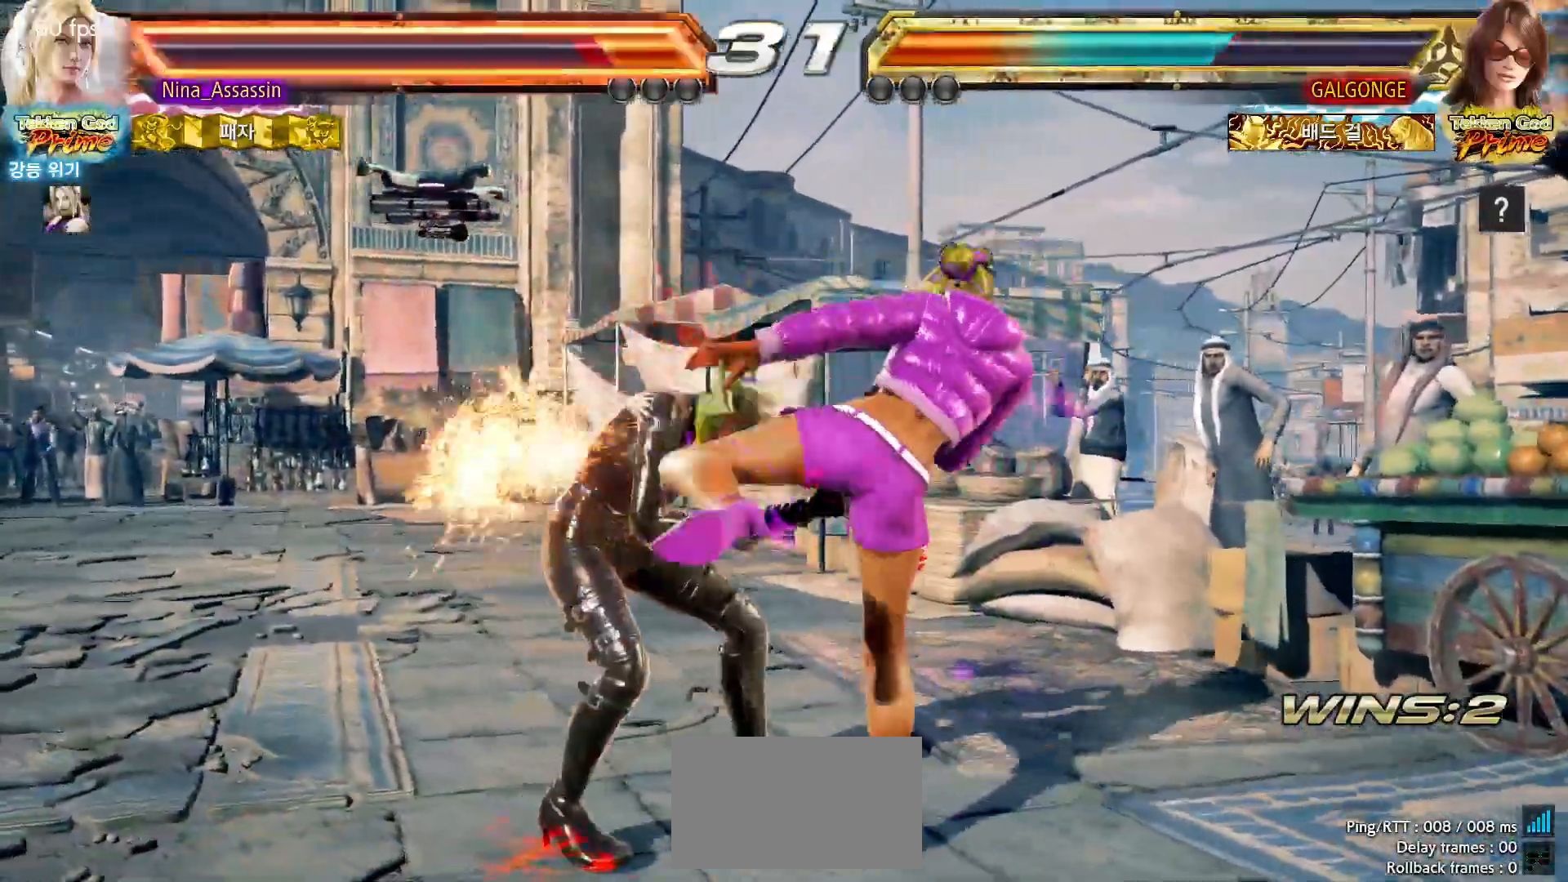
{"dt_ms": 500, "buttons": [], "left_stick": "left", "events": []}
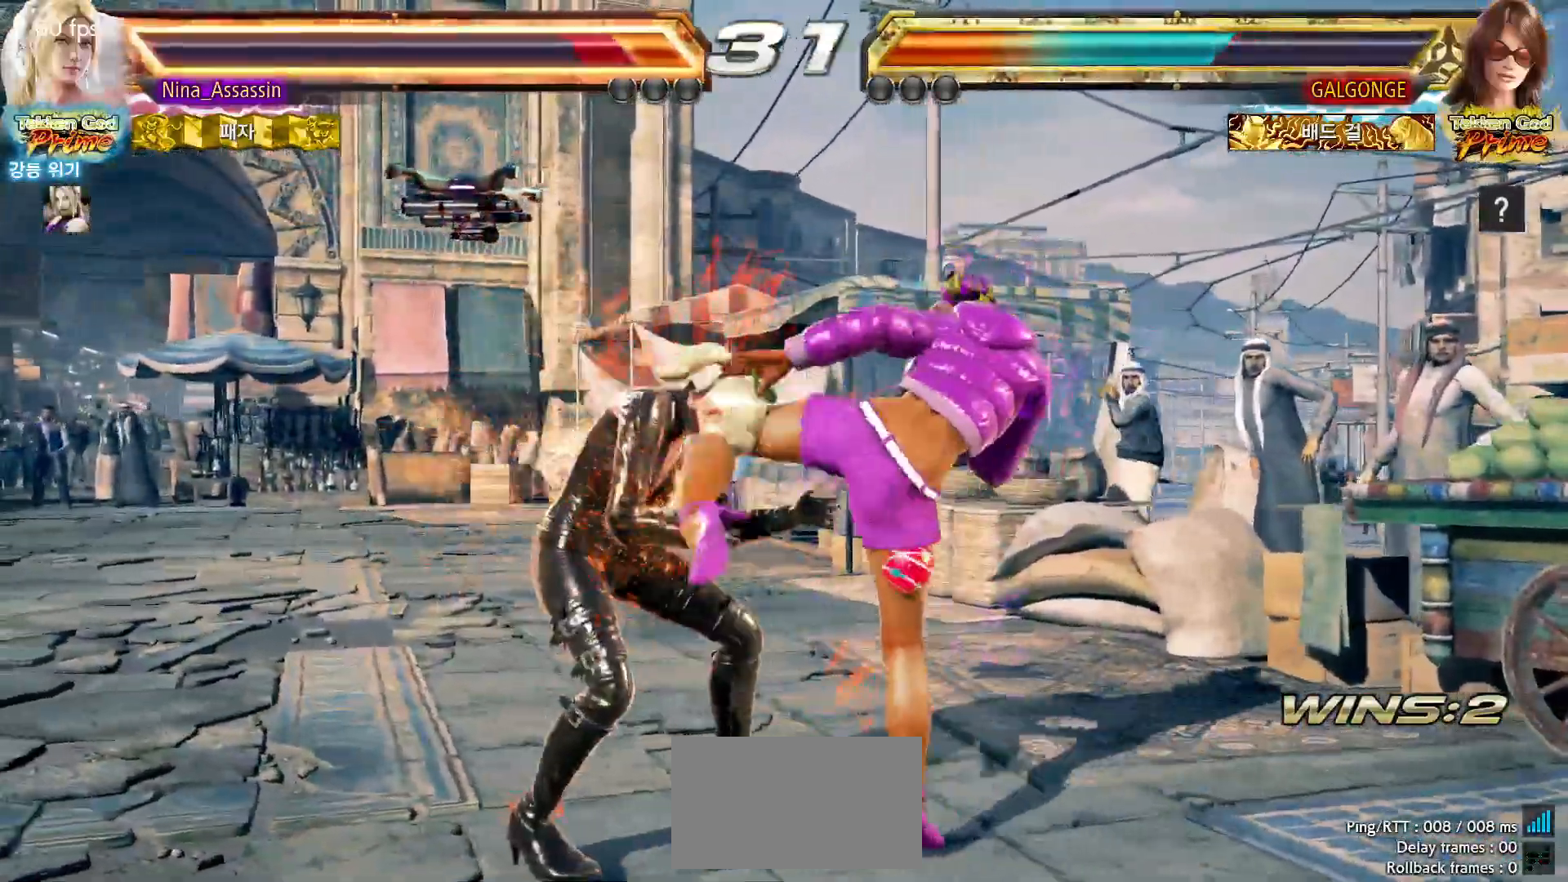
{"dt_ms": 500, "buttons": [], "left_stick": "center", "events": [[500, "left_stick", "center"]]}
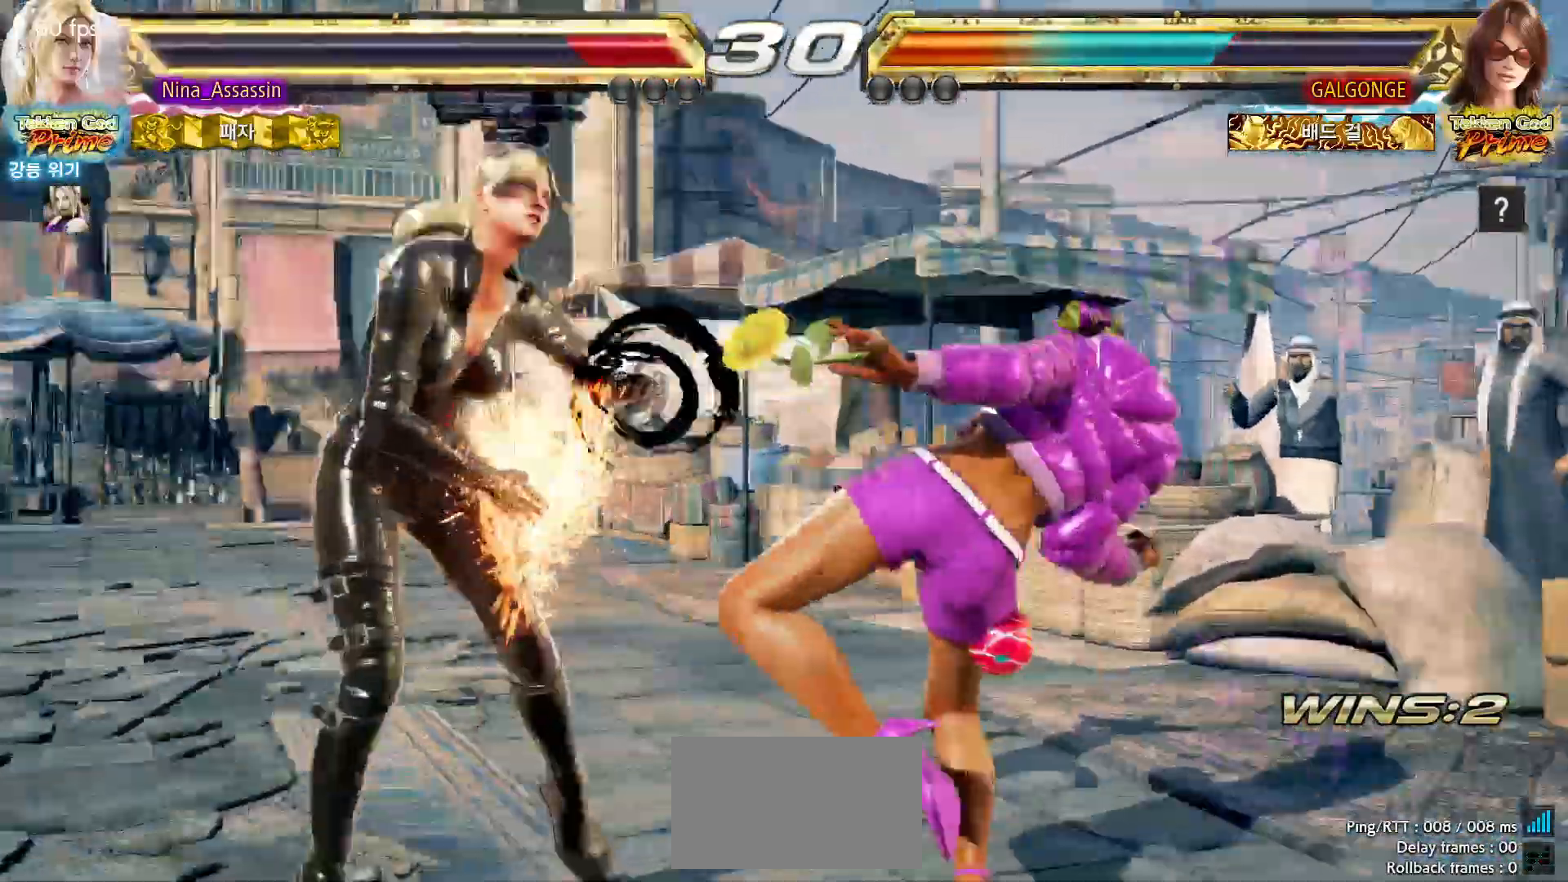
{"dt_ms": 500, "buttons": [], "left_stick": "center", "events": []}
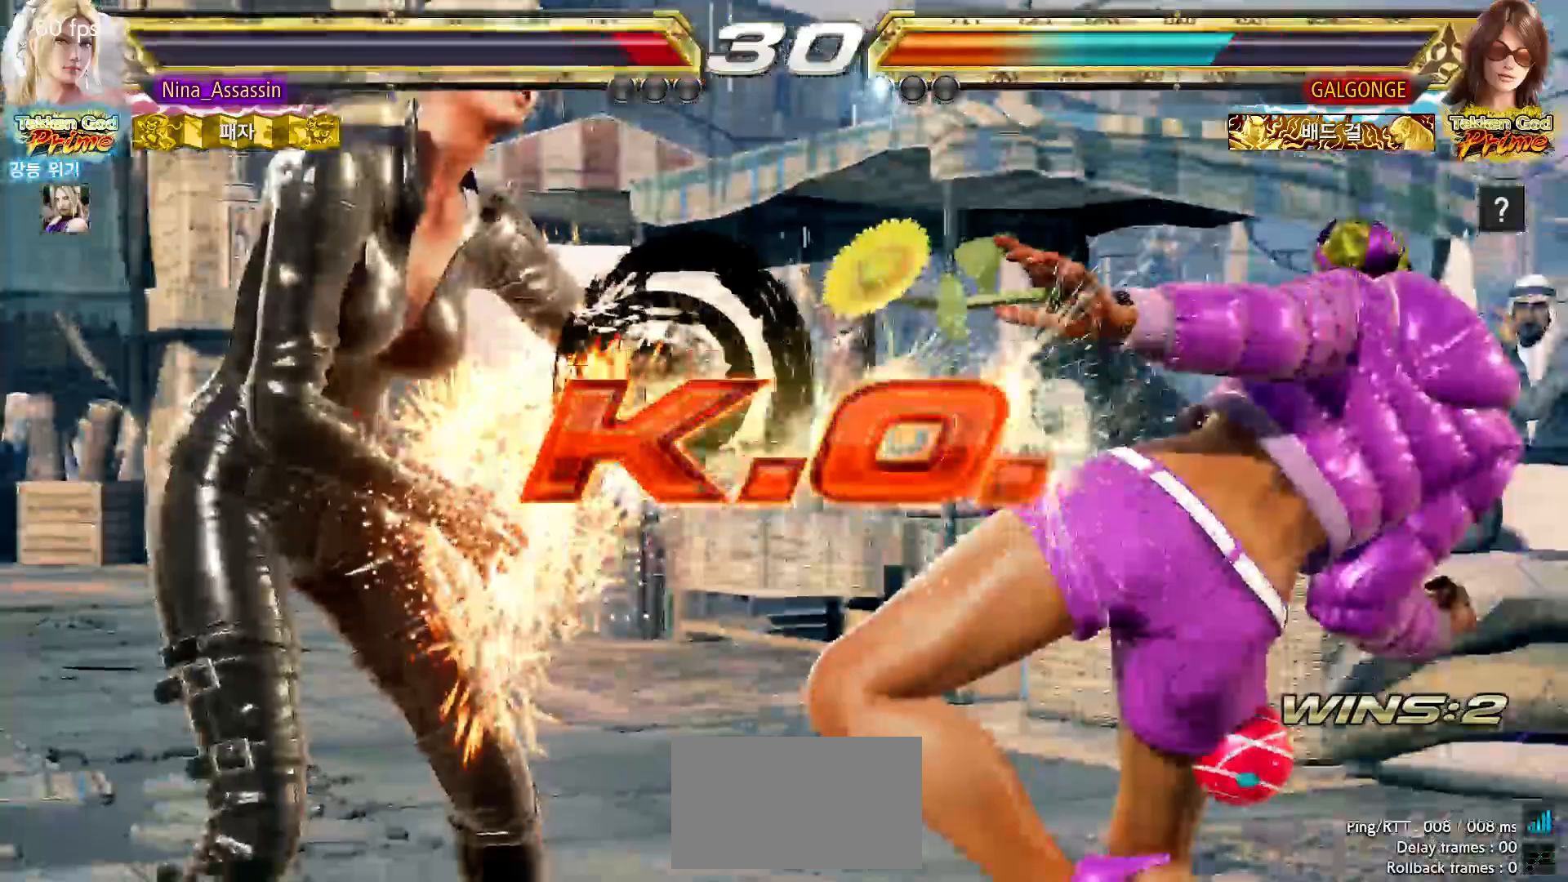
{"dt_ms": 500, "buttons": ["START"], "left_stick": "center", "events": [[83, "START", "down"], [133, "START", "up"], [183, "START", "down"], [233, "START", "up"], [283, "START", "down"], [333, "START", "up"], [367, "START", "down"], [417, "START", "up"], [467, "START", "down"]]}
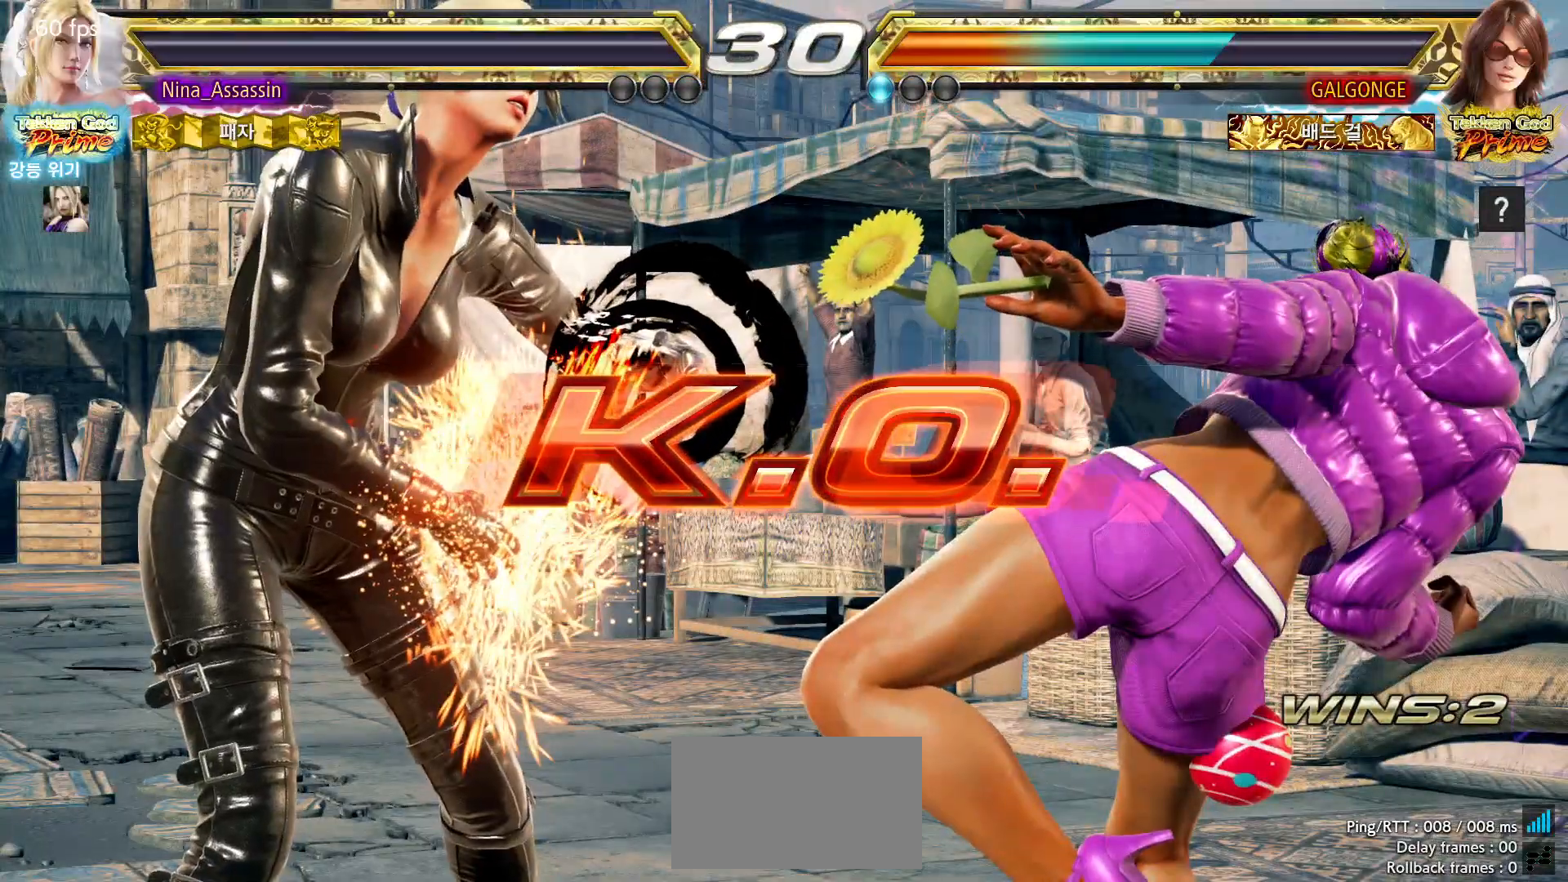
{"dt_ms": 500, "buttons": [], "left_stick": "center", "events": [[17, "START", "up"], [67, "START", "down"], [117, "START", "up"], [150, "START", "down"], [217, "START", "up"], [250, "START", "down"], [300, "START", "up"], [350, "START", "down"], [400, "START", "up"], [450, "START", "down"], [500, "START", "up"]]}
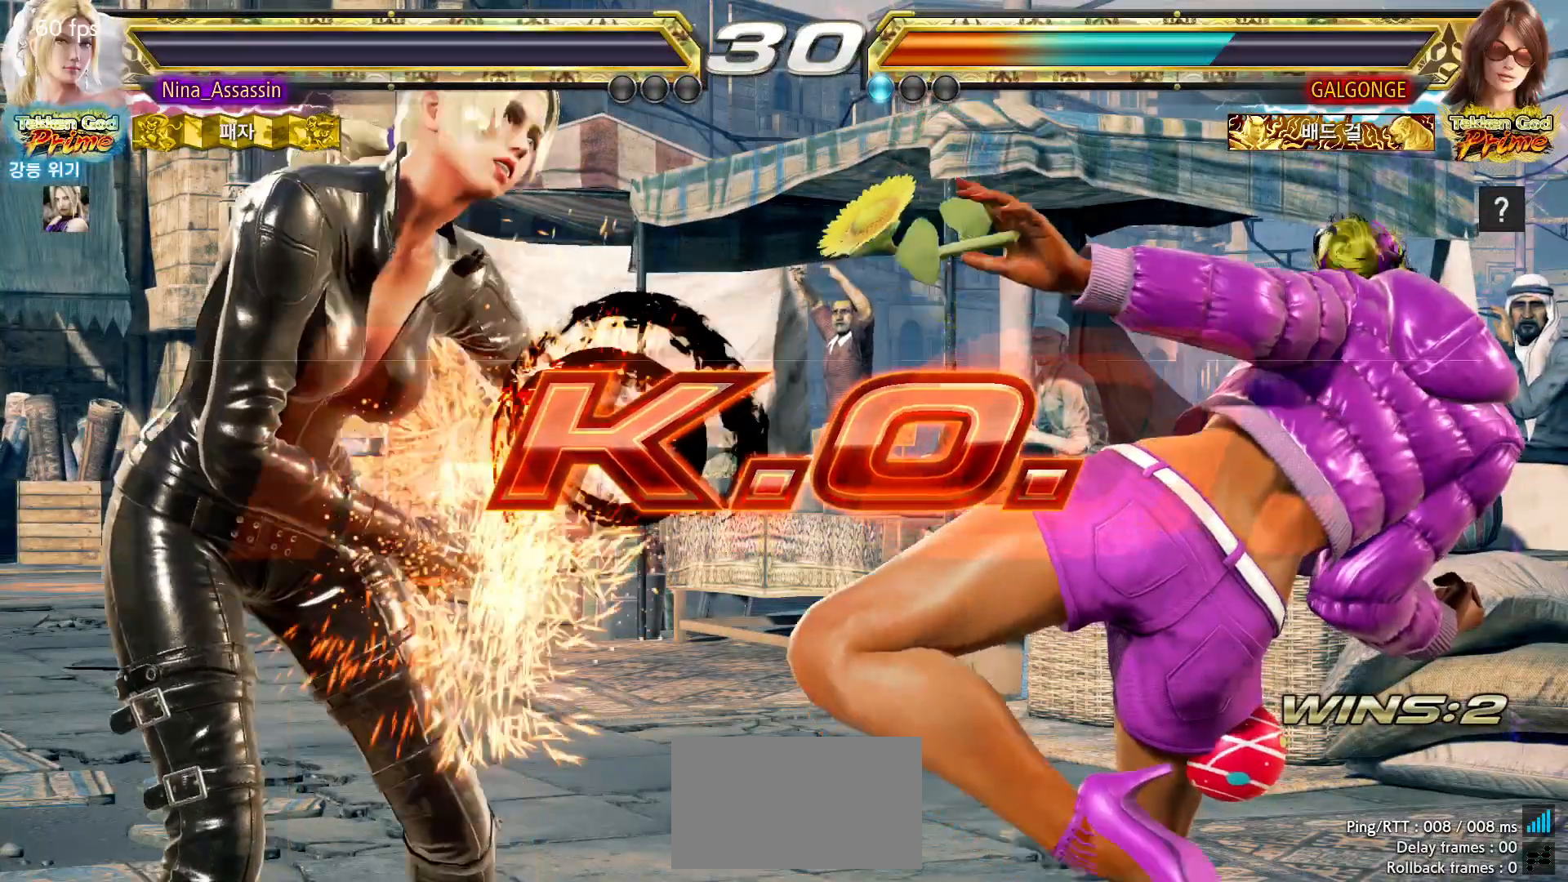
{"dt_ms": 1000, "buttons": [], "left_stick": "center"}